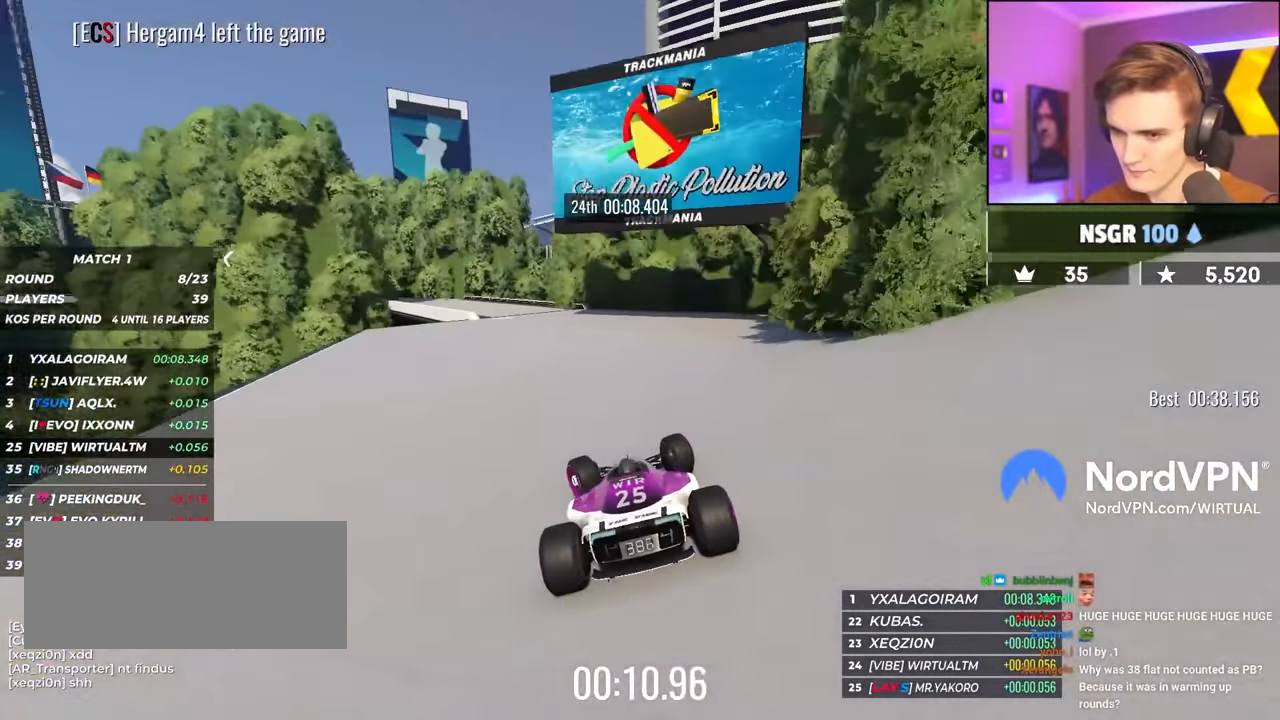
Gameplay with keyboard; each line is a JSON object with the keys held at the frame after it. "events" lists presses ("down") and releases ("up") of "brake", "down", "left", "right" and "up" between this image and that frame as [ms after this image, input, new state], when the widget could be followed in between. No other keys are recorded. Mouse input is not recorded. Key names are as the overlay labels them; some are game actions (e.g. jump) rather than physical keys.
{"keys": ["left", "up"], "events": [[67, "left", "up"], [167, "left", "down"], [400, "left", "up"], [500, "left", "down"]]}
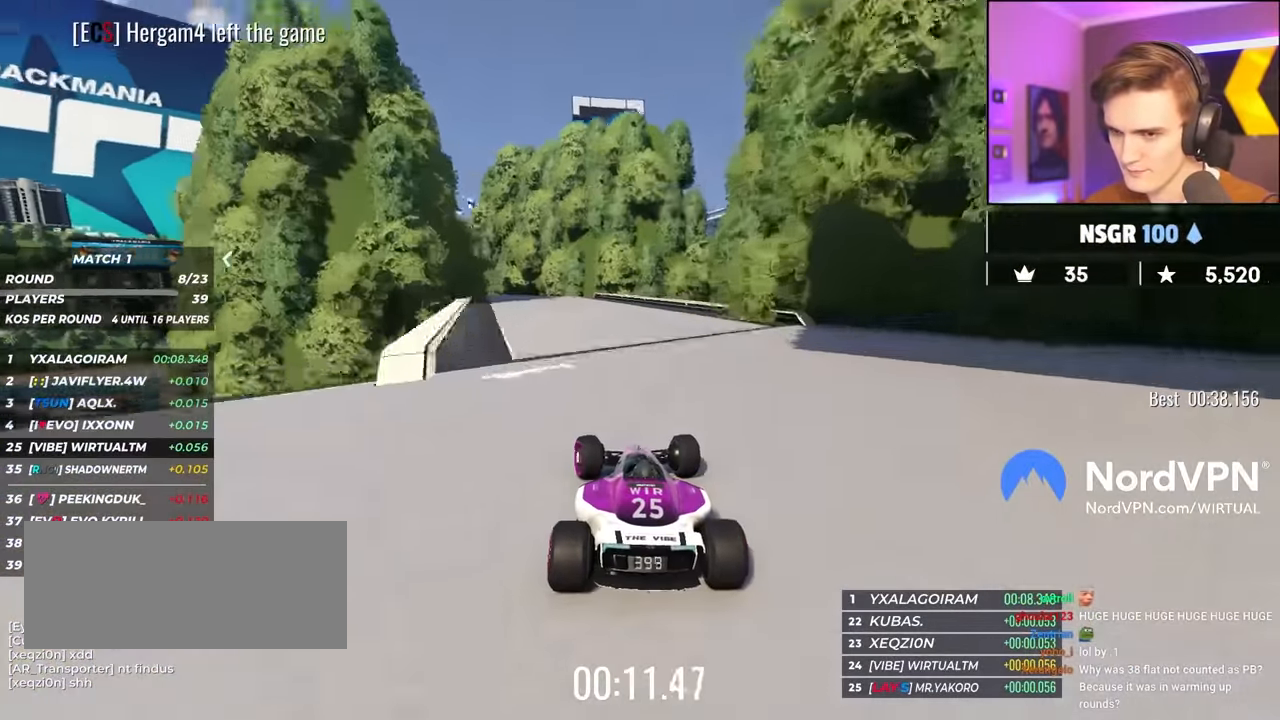
{"keys": ["left", "up"], "events": [[367, "left", "up"], [417, "left", "down"]]}
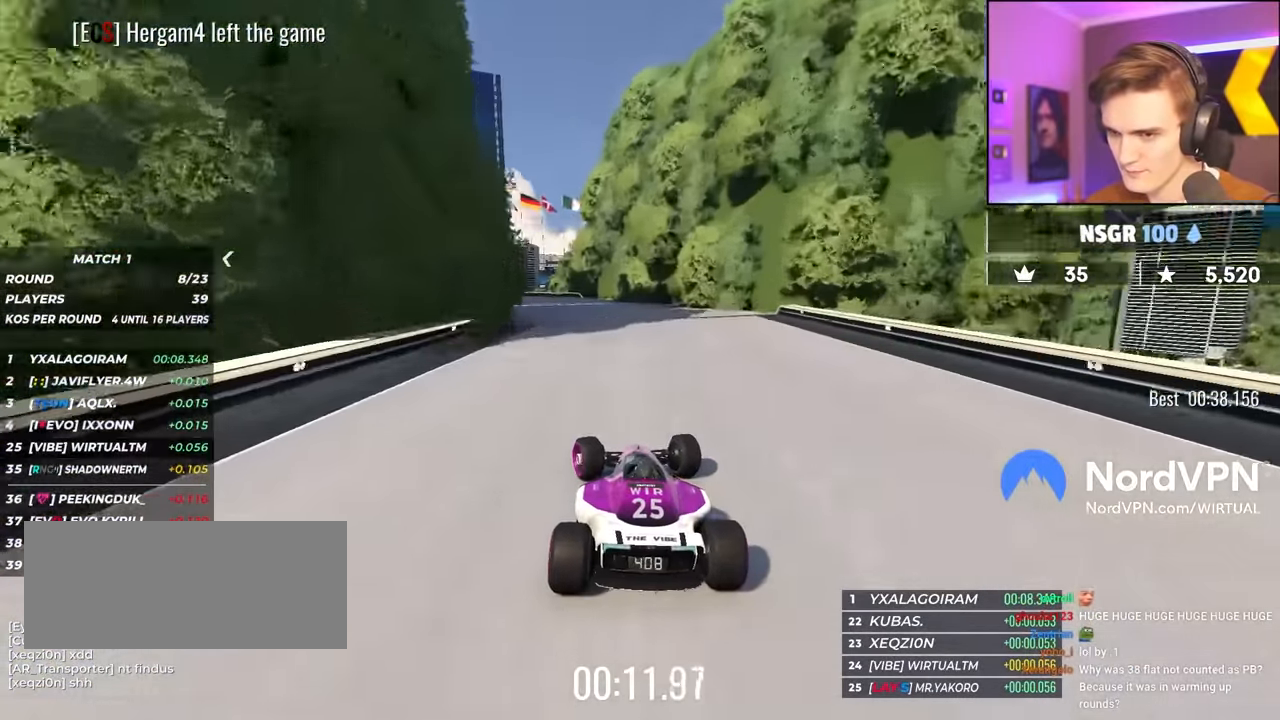
{"keys": ["left", "up"], "events": []}
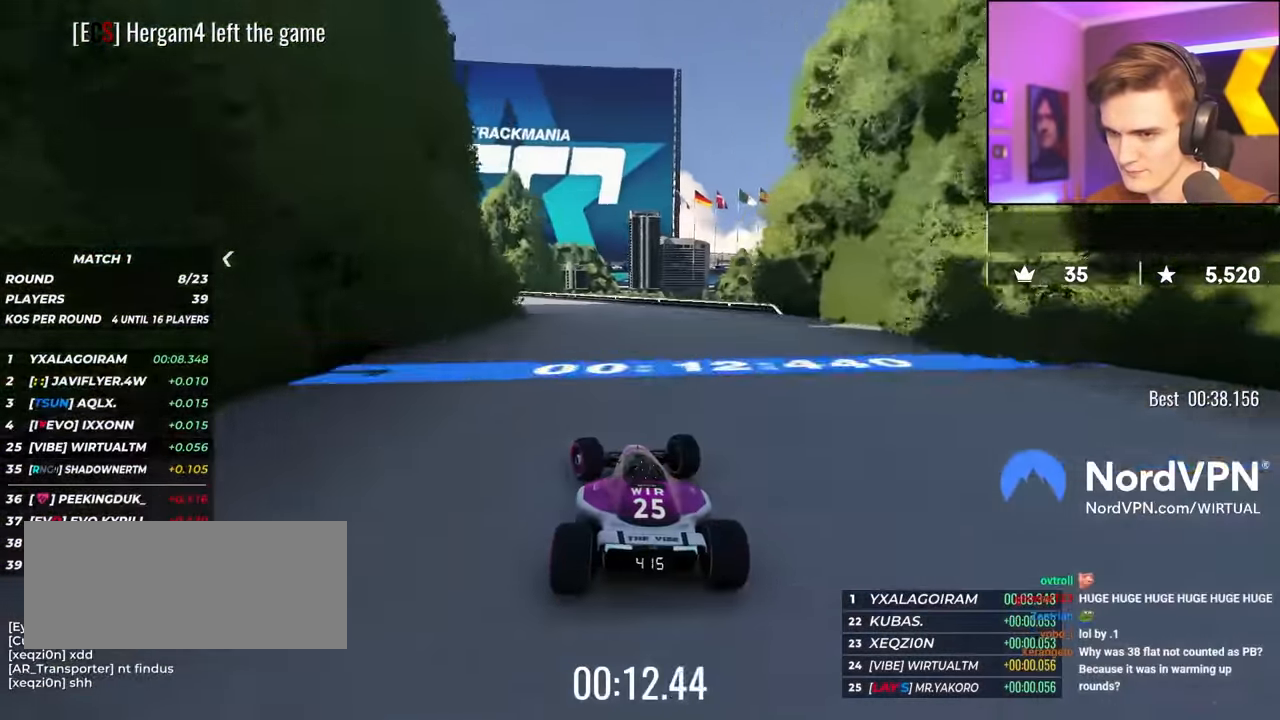
{"keys": ["left", "up"], "events": [[67, "left", "up"], [117, "left", "down"]]}
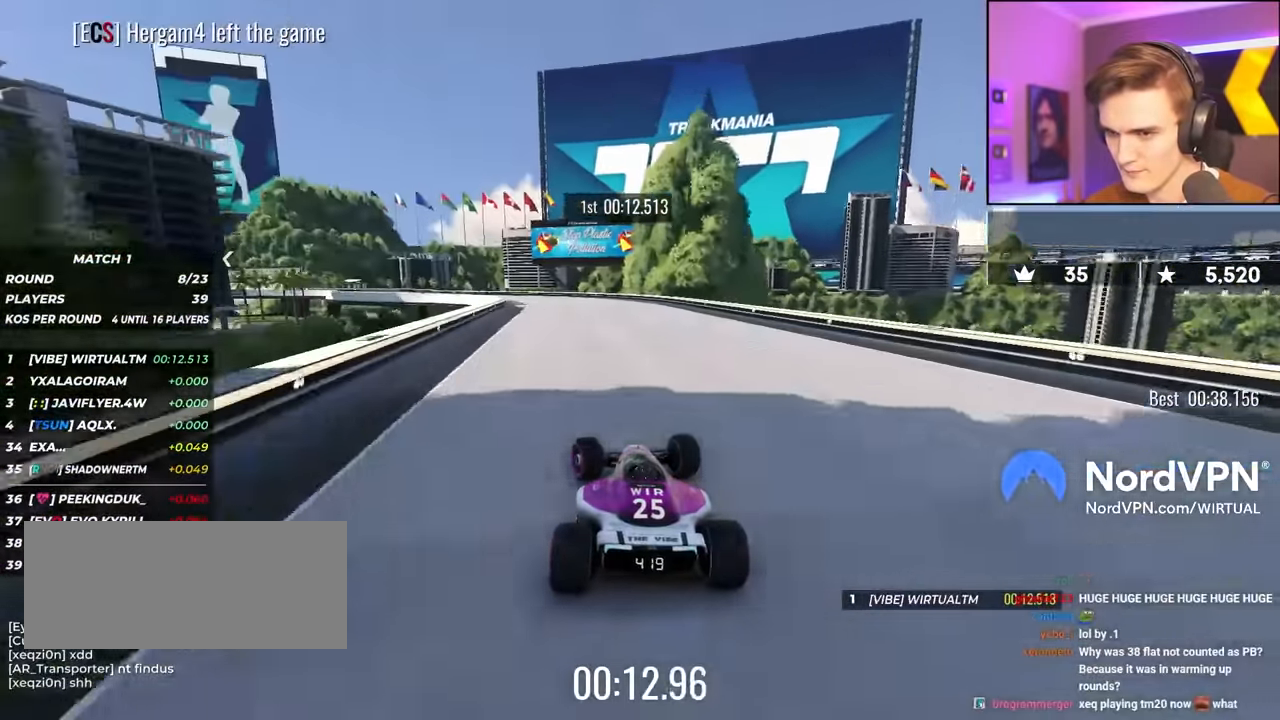
{"keys": ["left", "up"], "events": [[34, "left", "up"], [134, "left", "down"], [317, "left", "up"], [417, "left", "down"]]}
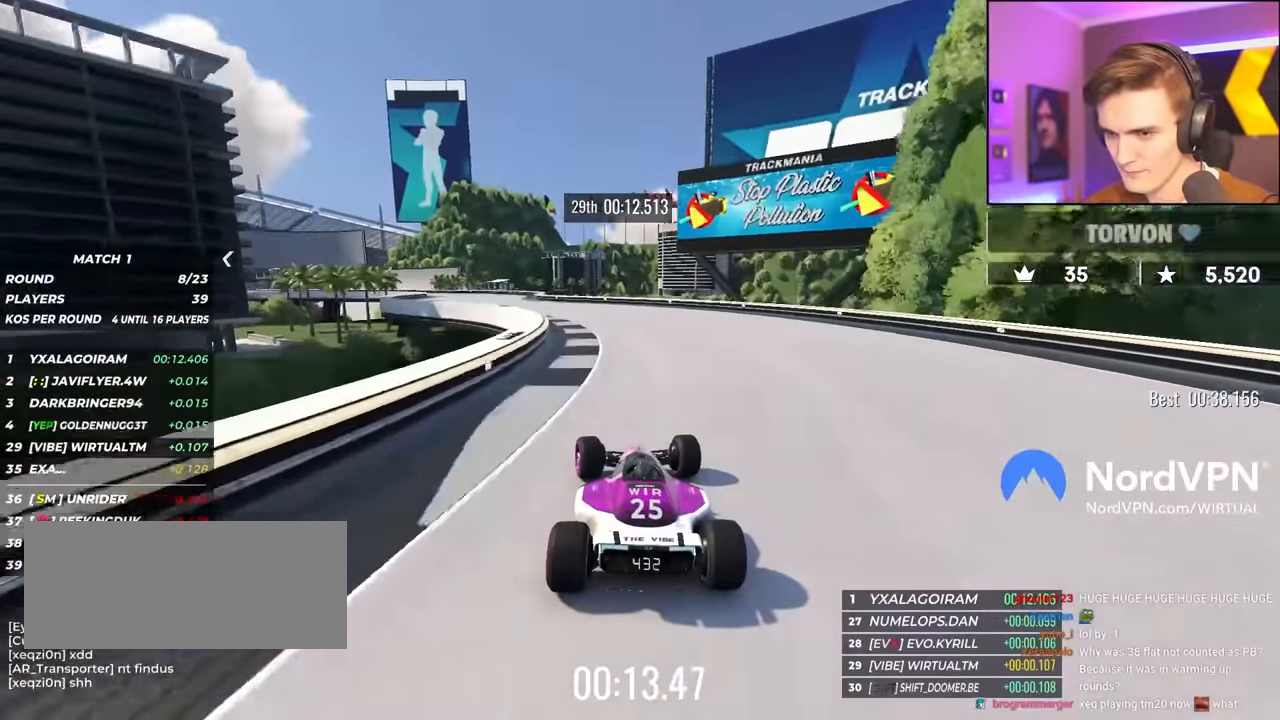
{"keys": ["left", "up"], "events": [[284, "left", "up"], [317, "left", "down"]]}
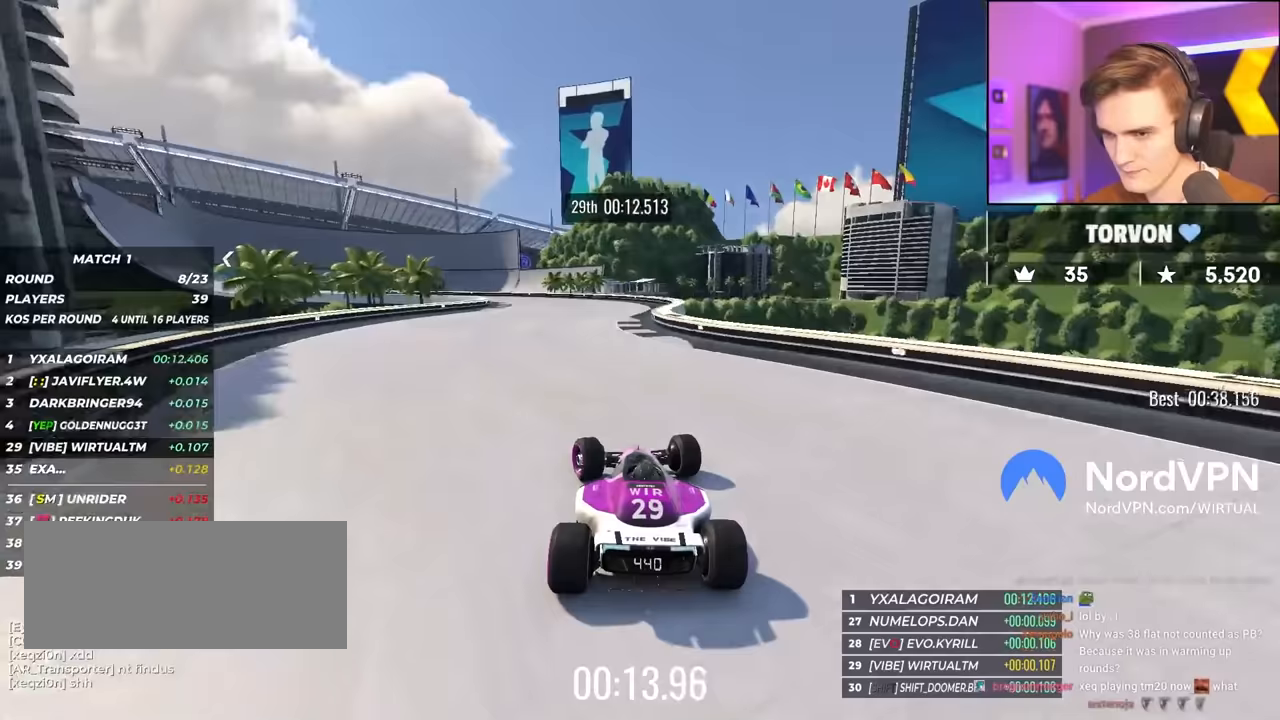
{"keys": ["left", "up"], "events": []}
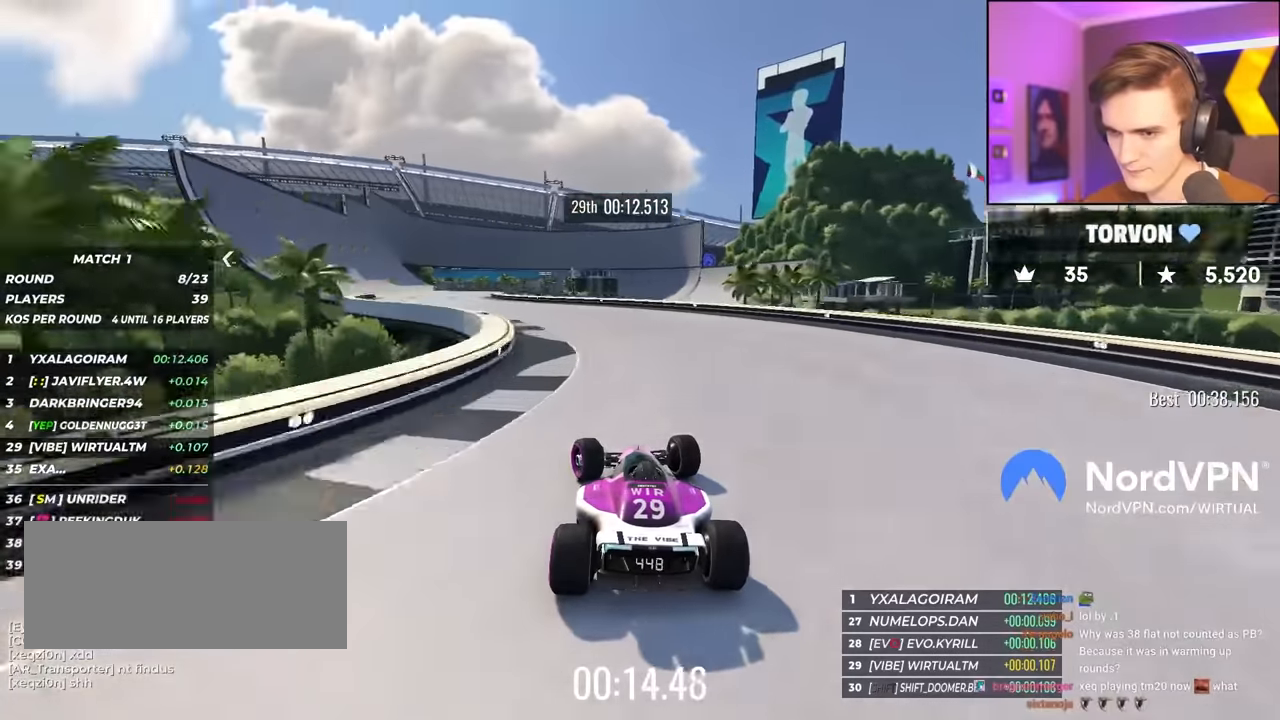
{"keys": ["left", "up"], "events": []}
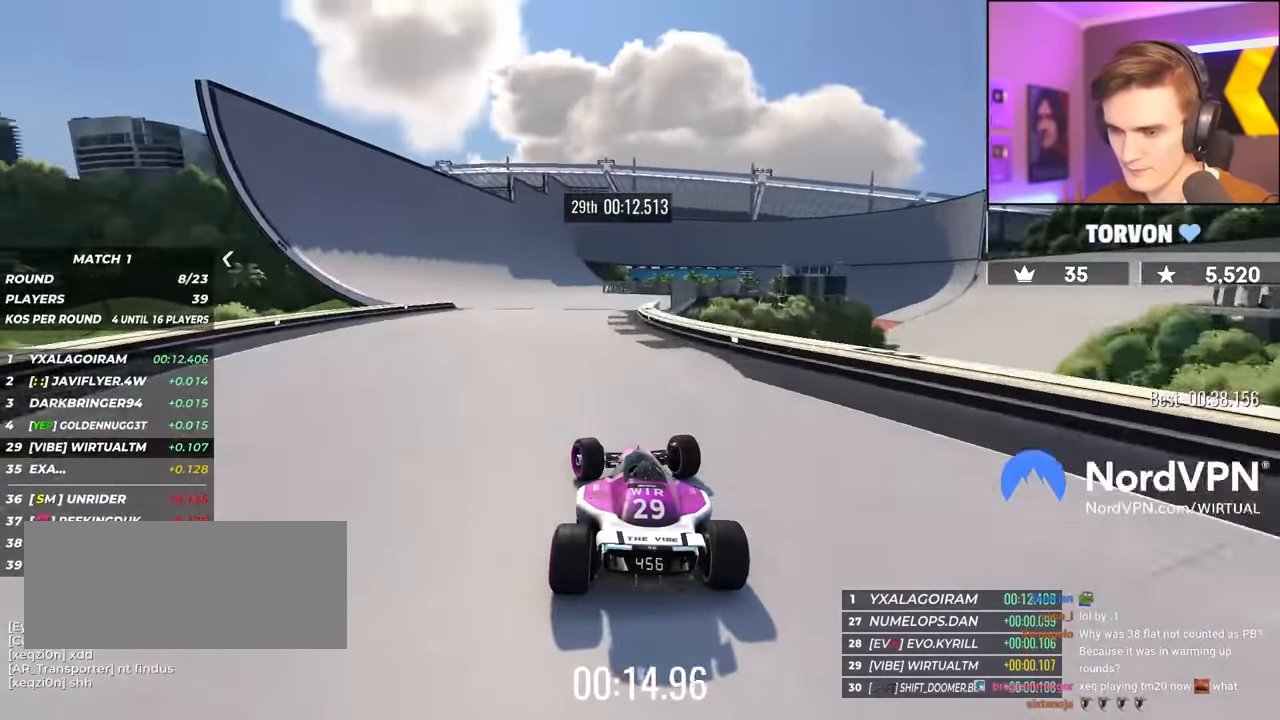
{"keys": ["up"], "events": [[150, "left", "up"], [283, "right", "down"], [333, "right", "up"]]}
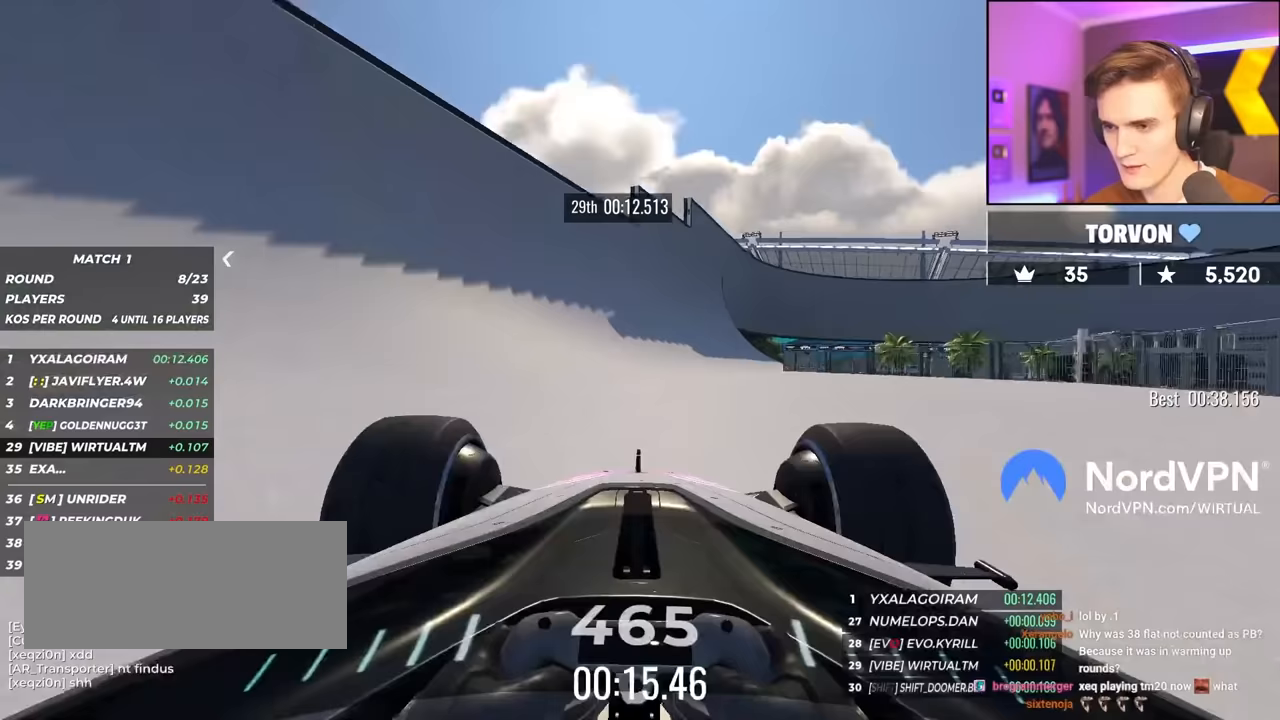
{"keys": ["right", "up"], "events": [[167, "right", "down"], [250, "right", "up"], [500, "right", "down"]]}
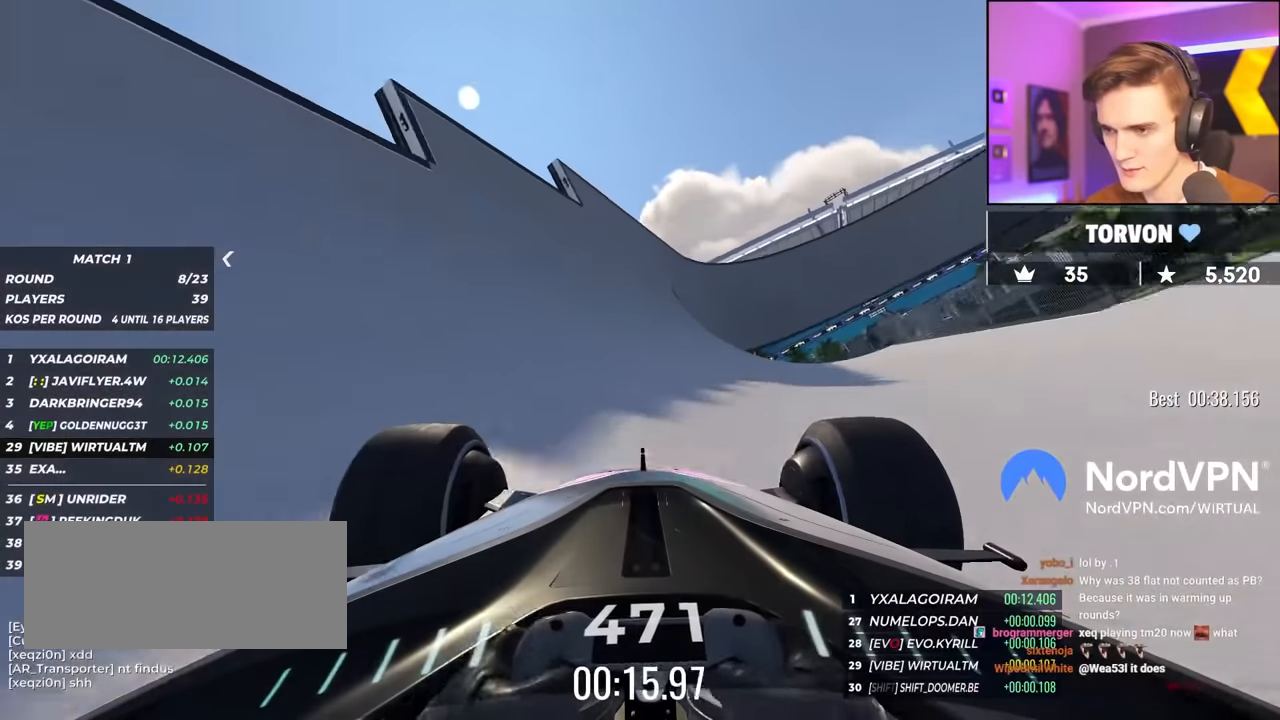
{"keys": ["right", "up"], "events": [[33, "right", "up"], [267, "right", "down"], [367, "right", "up"], [467, "right", "down"]]}
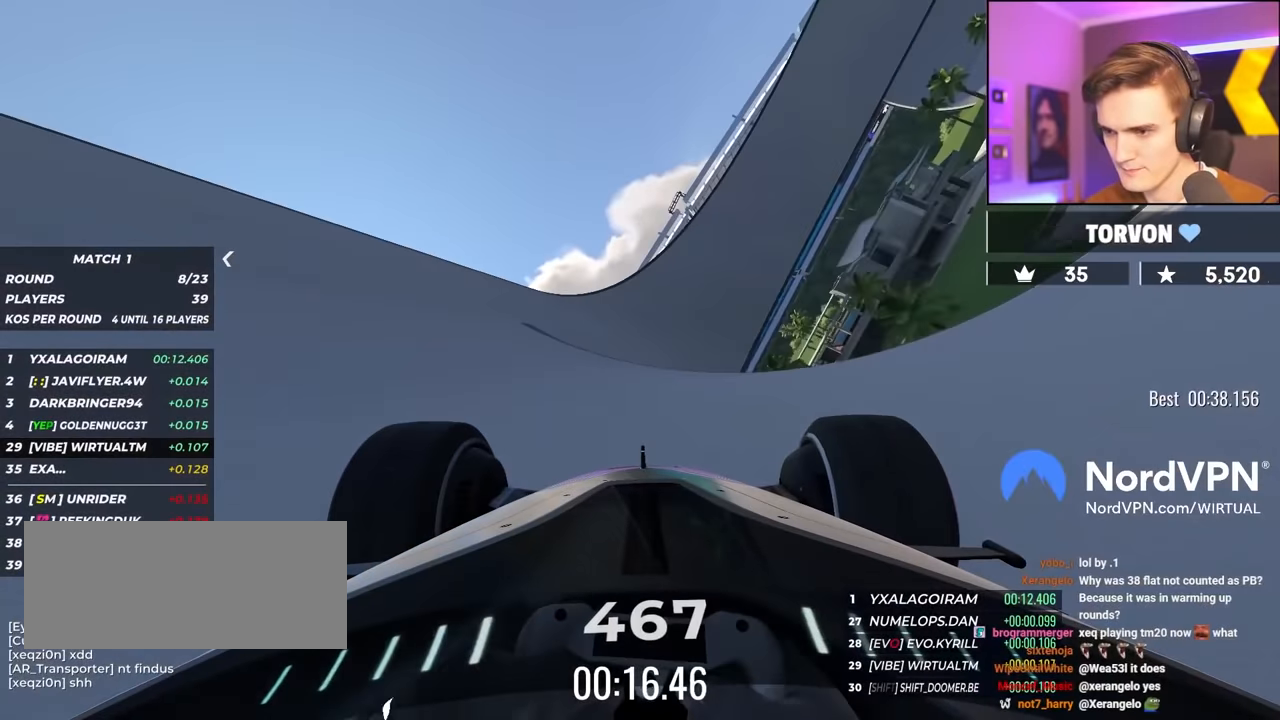
{"keys": ["up"], "events": [[50, "right", "up"]]}
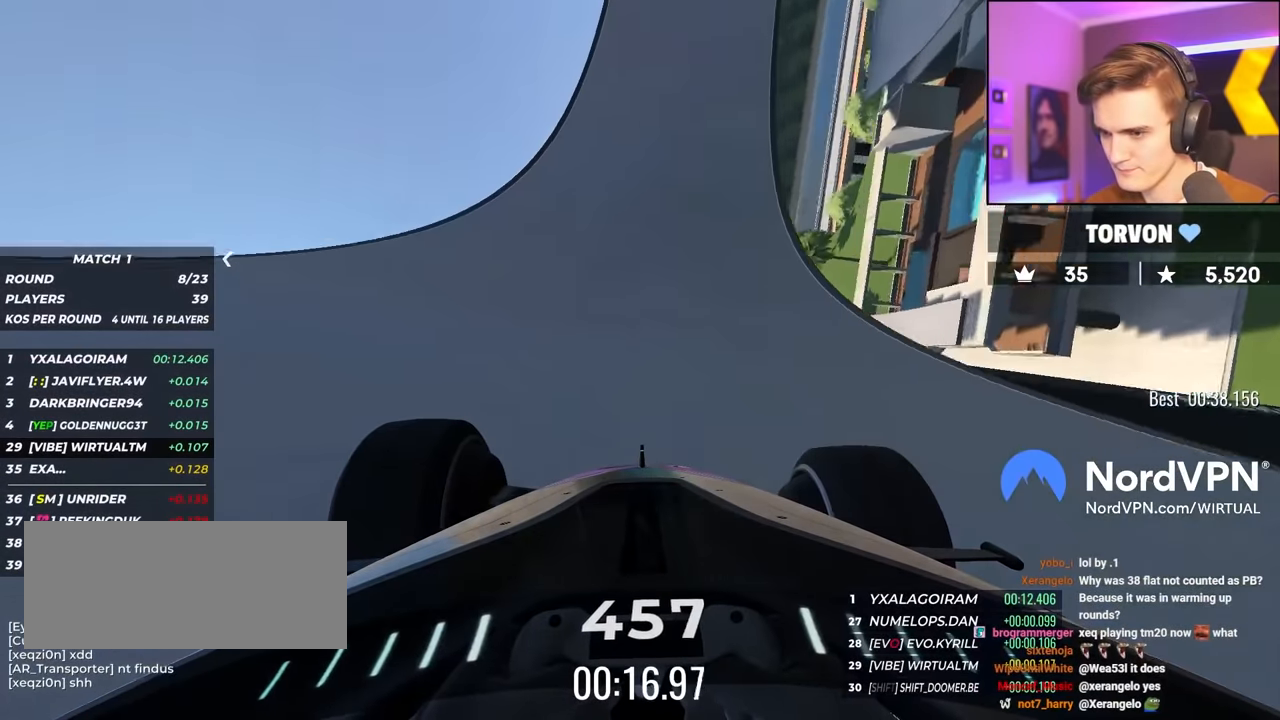
{"keys": ["up"], "events": [[217, "right", "down"], [350, "right", "up"]]}
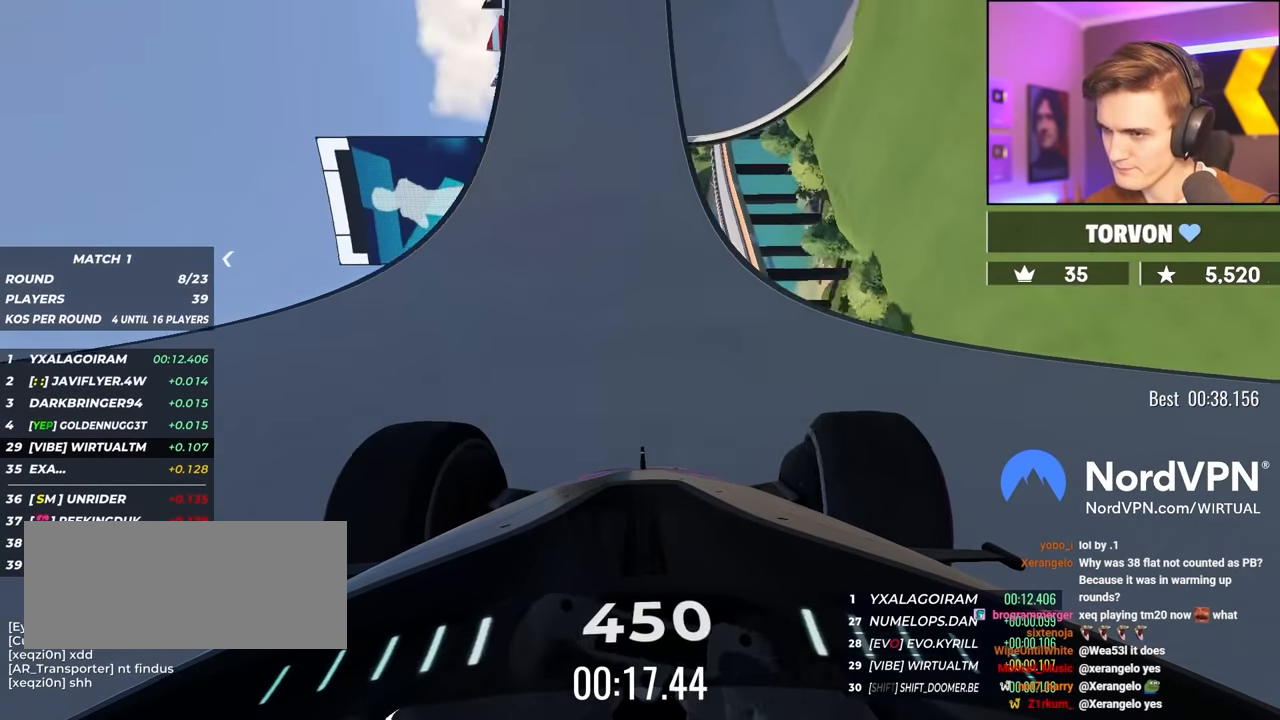
{"keys": ["right", "up"], "events": [[83, "right", "down"], [183, "right", "up"], [467, "right", "down"]]}
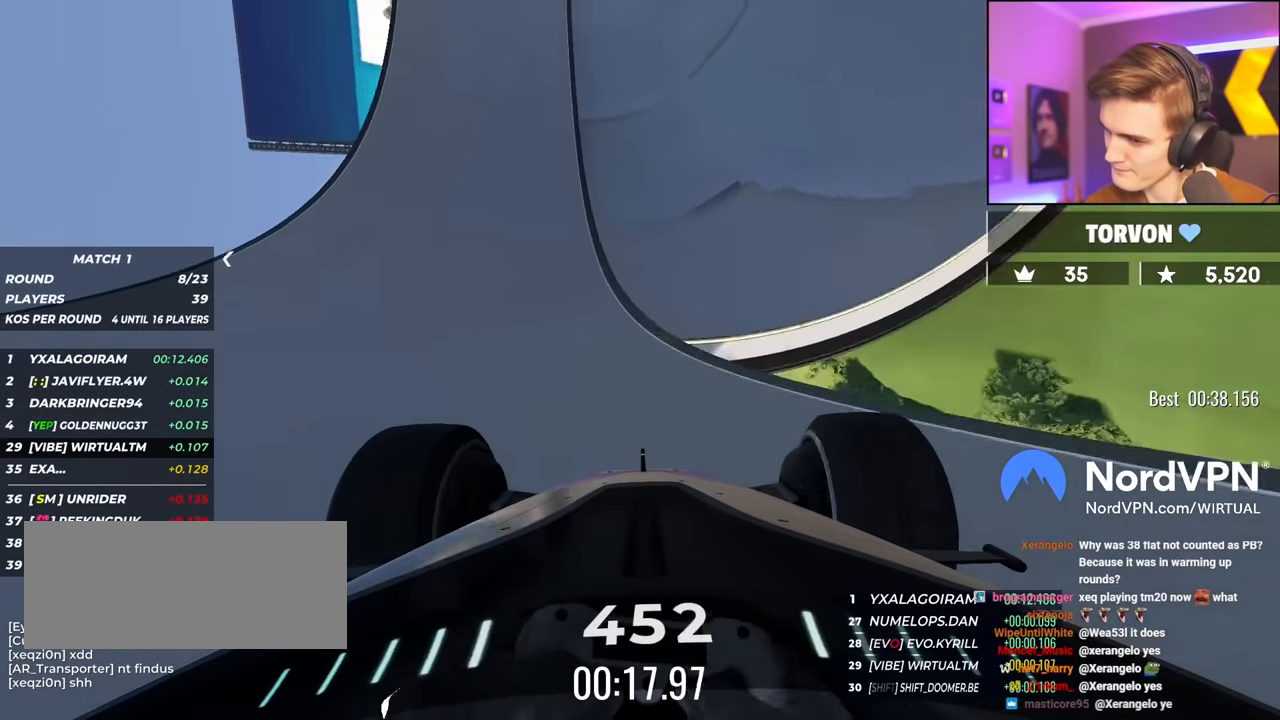
{"keys": ["right", "up"], "events": [[150, "right", "up"], [250, "right", "down"], [333, "right", "up"], [383, "right", "down"]]}
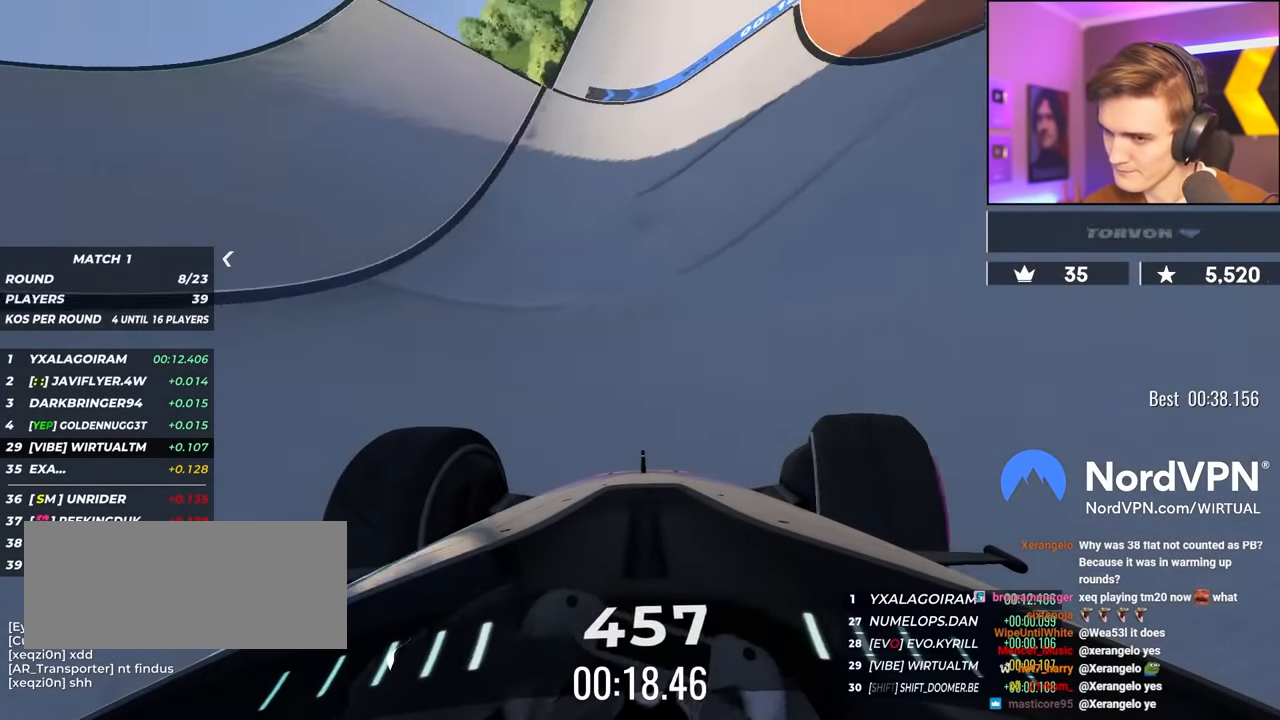
{"keys": ["right", "up"], "events": []}
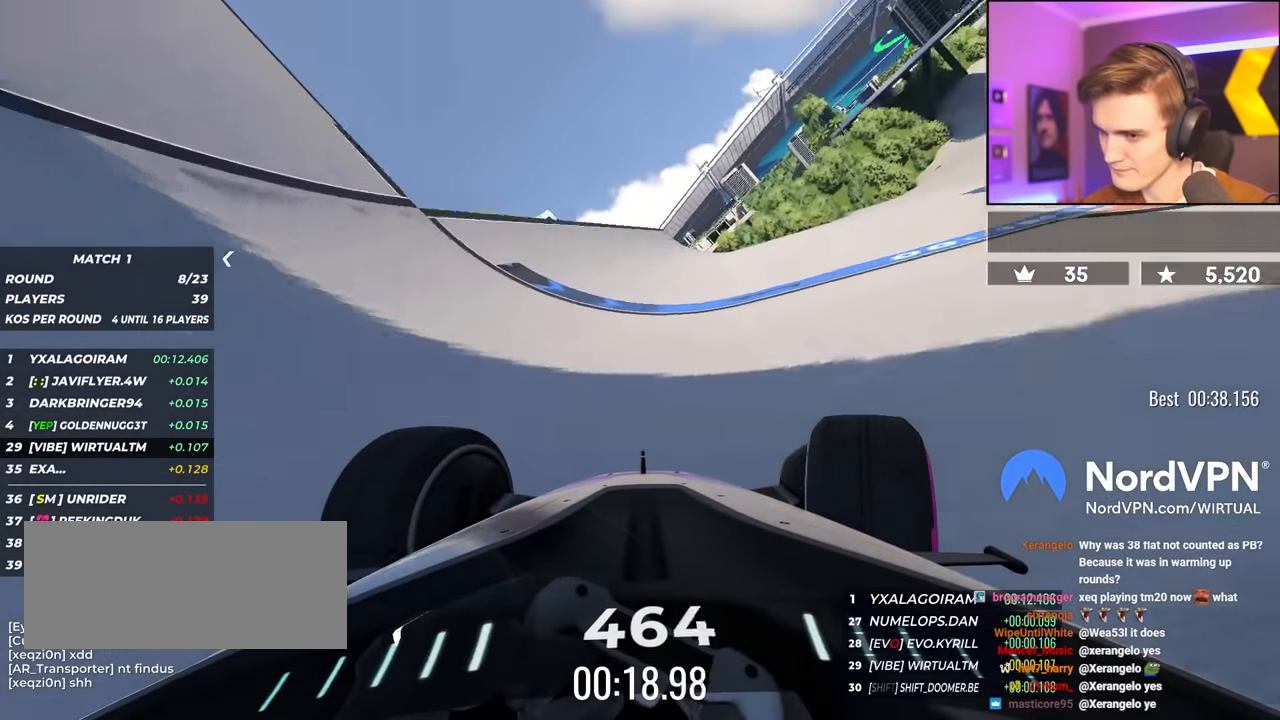
{"keys": ["right", "up"], "events": []}
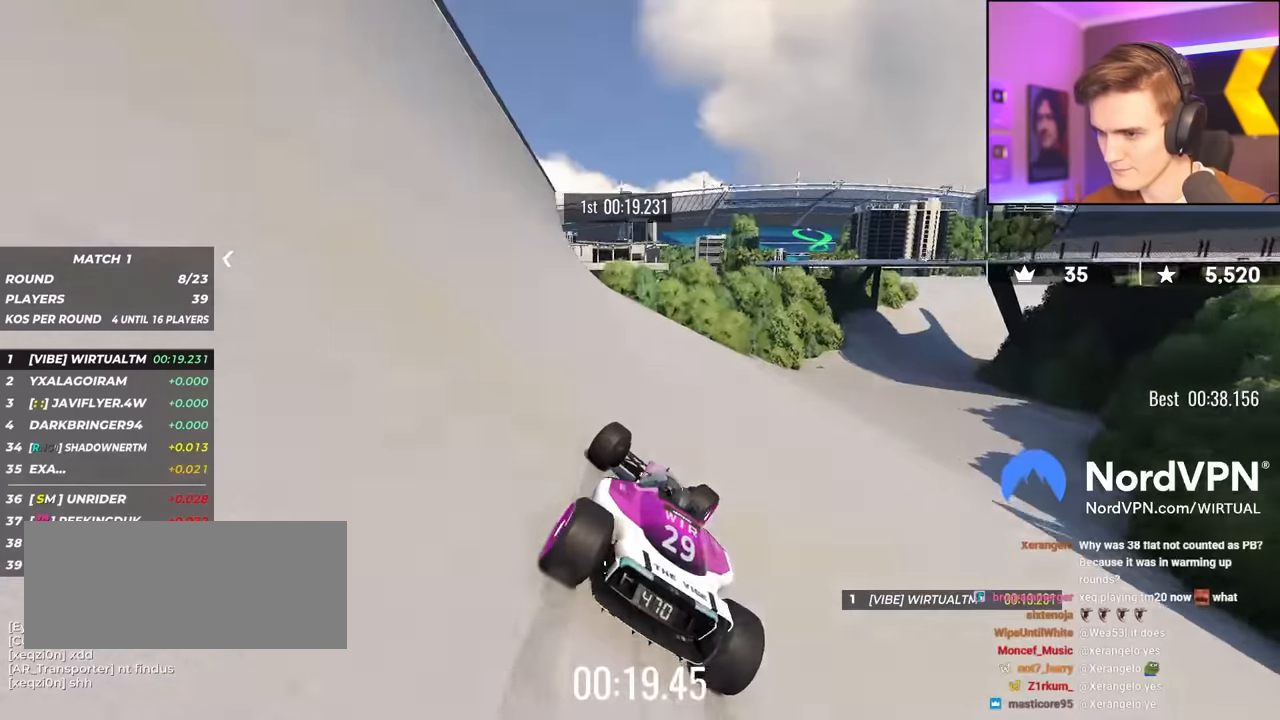
{"keys": ["right", "up"], "events": []}
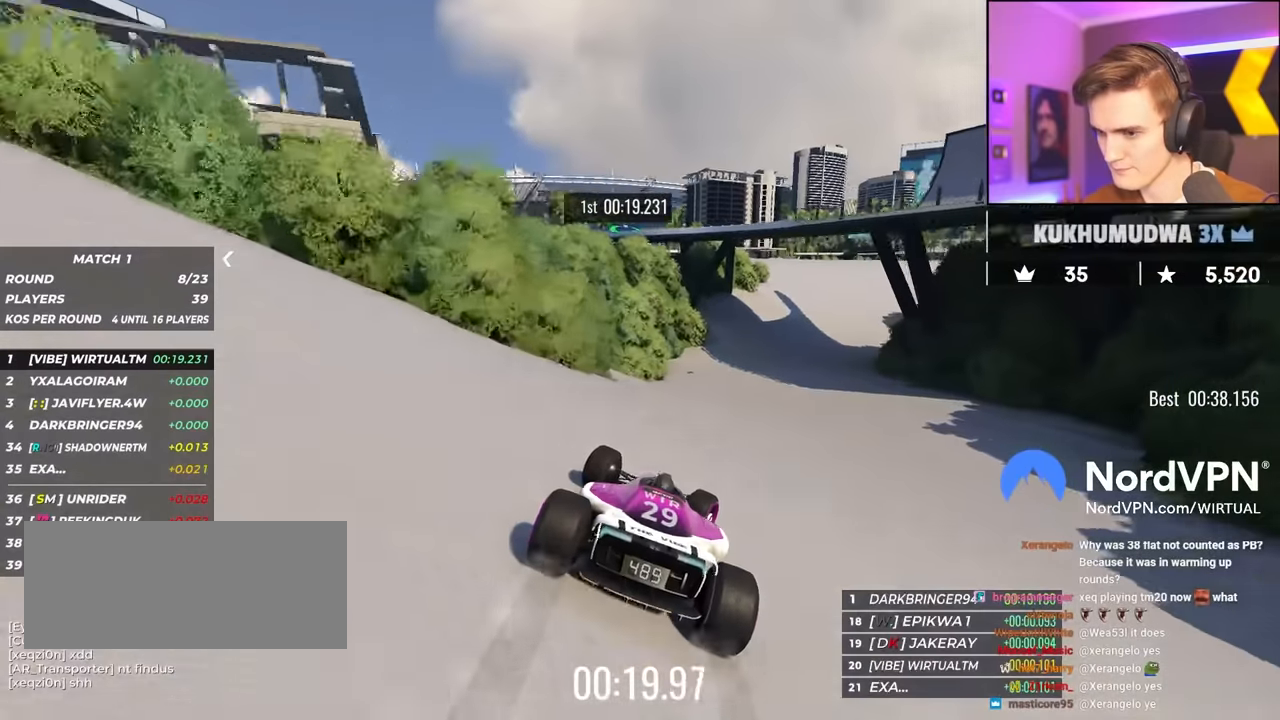
{"keys": ["up"], "events": [[483, "right", "up"]]}
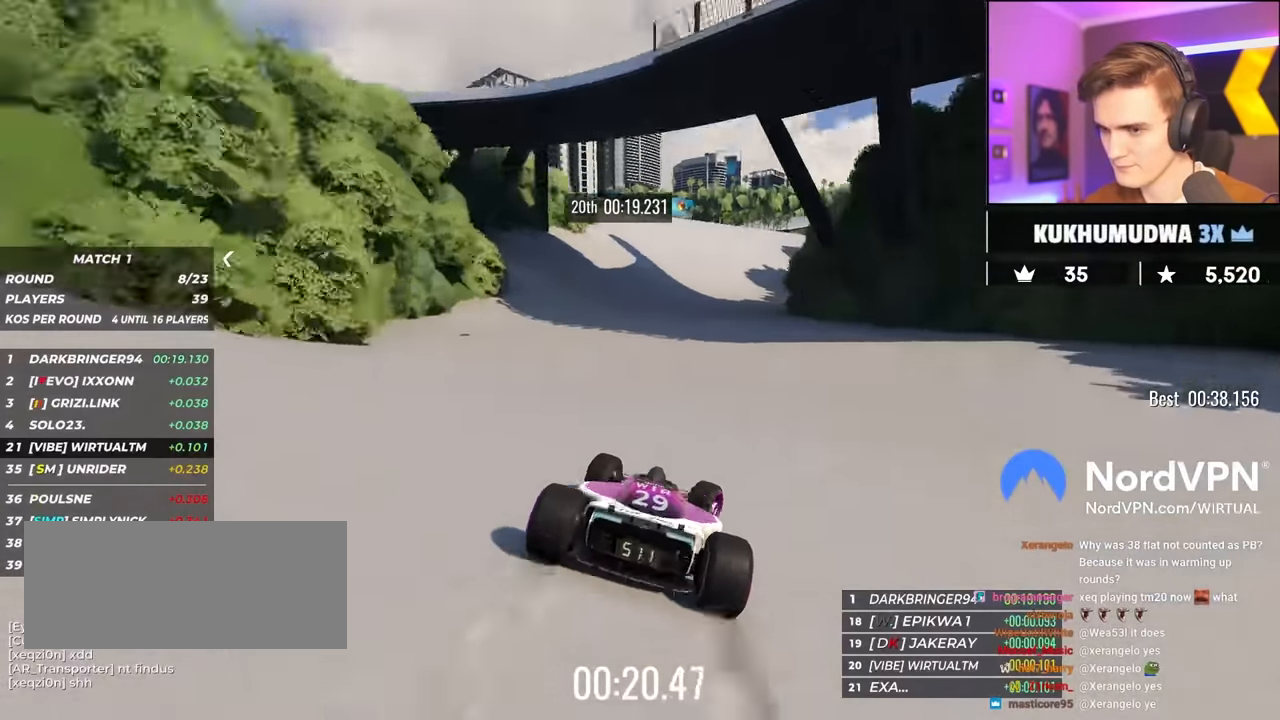
{"keys": ["up"], "events": [[233, "left", "down"], [266, "left", "up"]]}
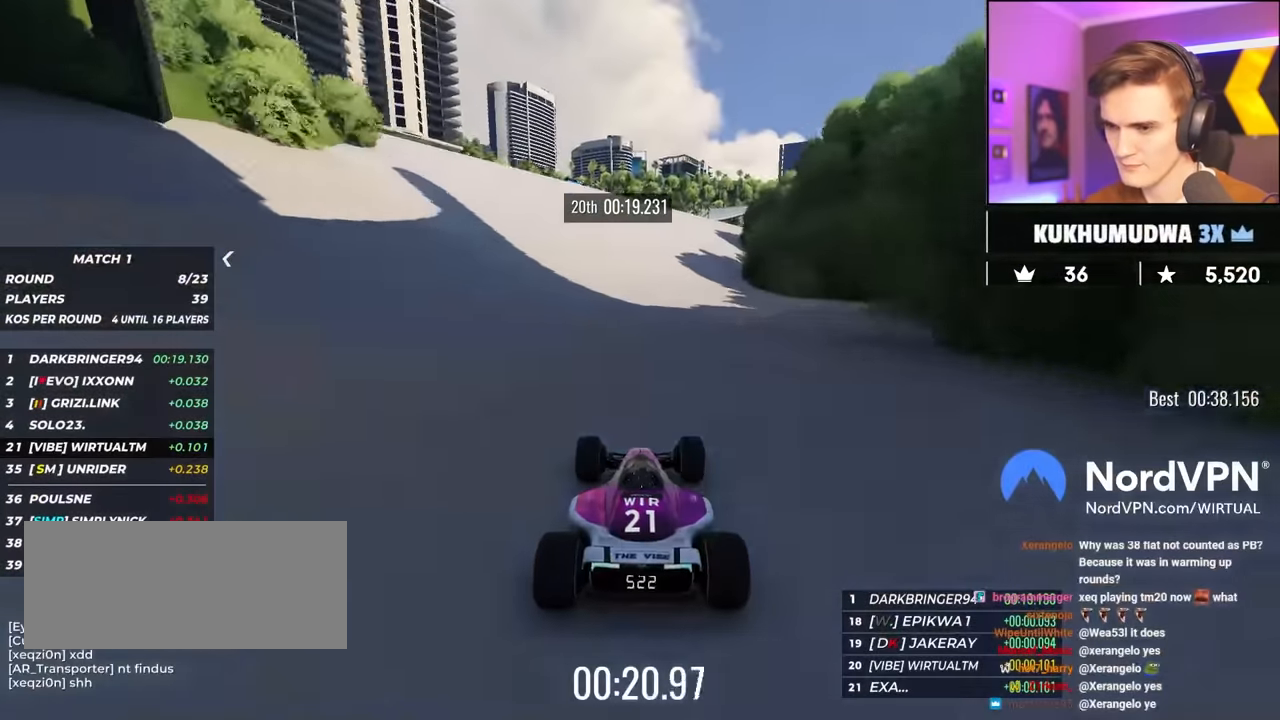
{"keys": ["right", "up"], "events": [[100, "right", "down"], [200, "right", "up"], [433, "right", "down"]]}
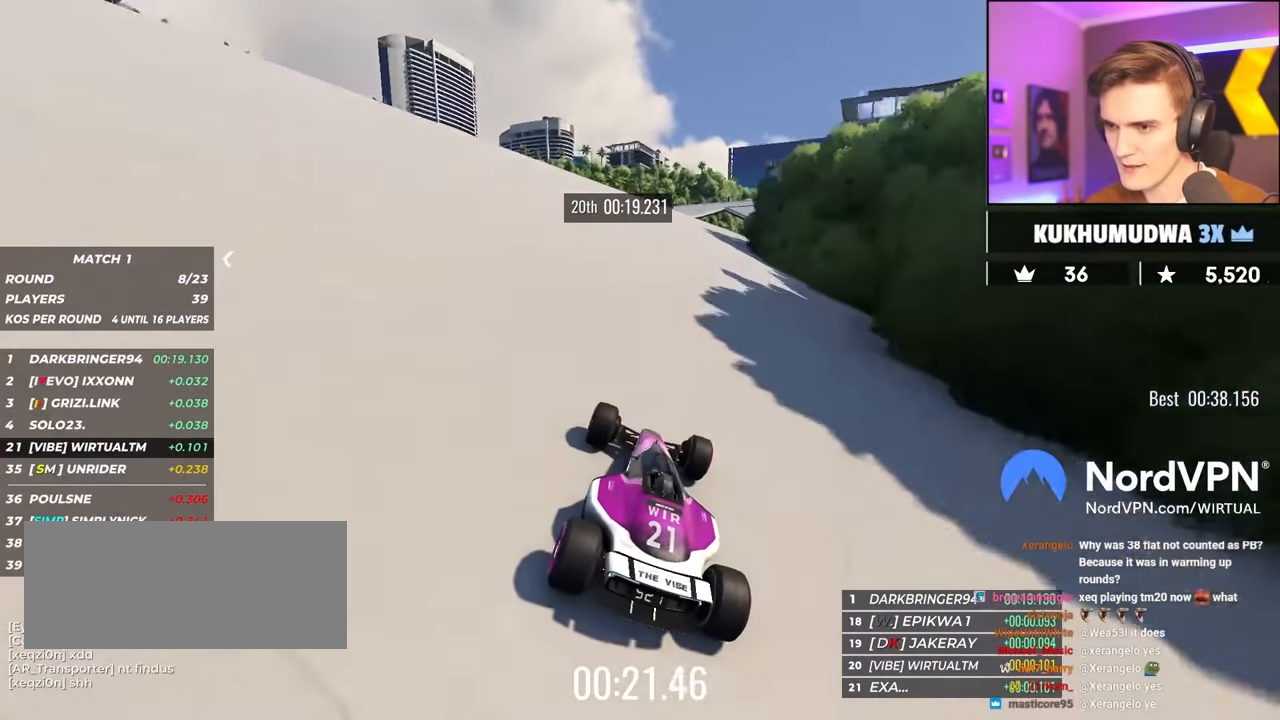
{"keys": ["up"], "events": [[66, "right", "up"], [300, "right", "down"], [400, "right", "up"]]}
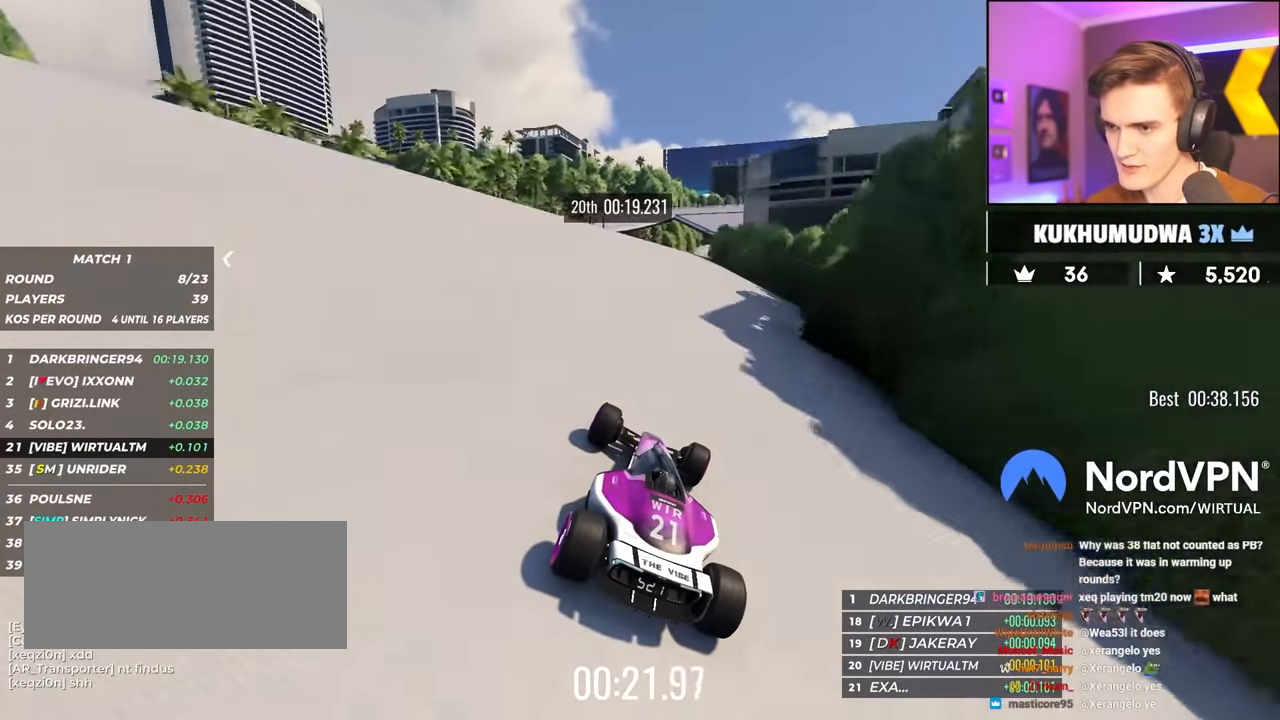
{"keys": ["up"], "events": [[266, "right", "down"], [316, "right", "up"], [466, "right", "down"], [500, "right", "up"]]}
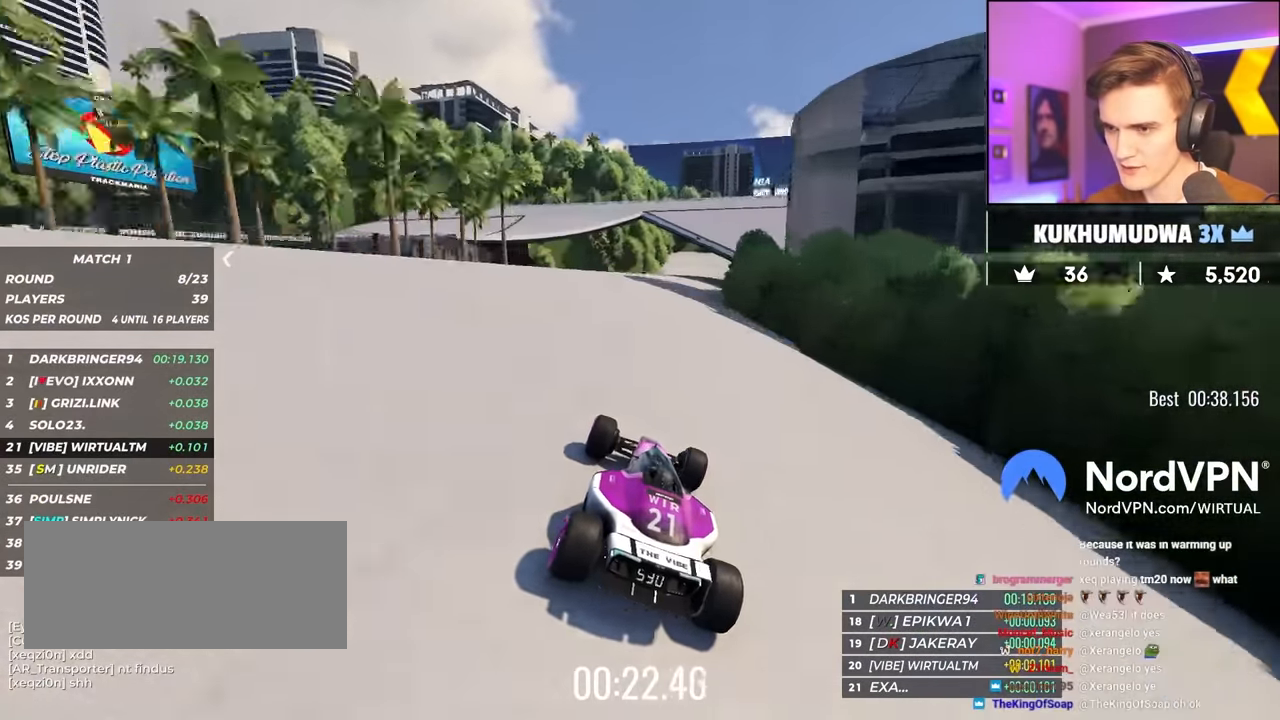
{"keys": ["right", "up"], "events": [[100, "right", "down"], [250, "right", "up"], [433, "right", "down"]]}
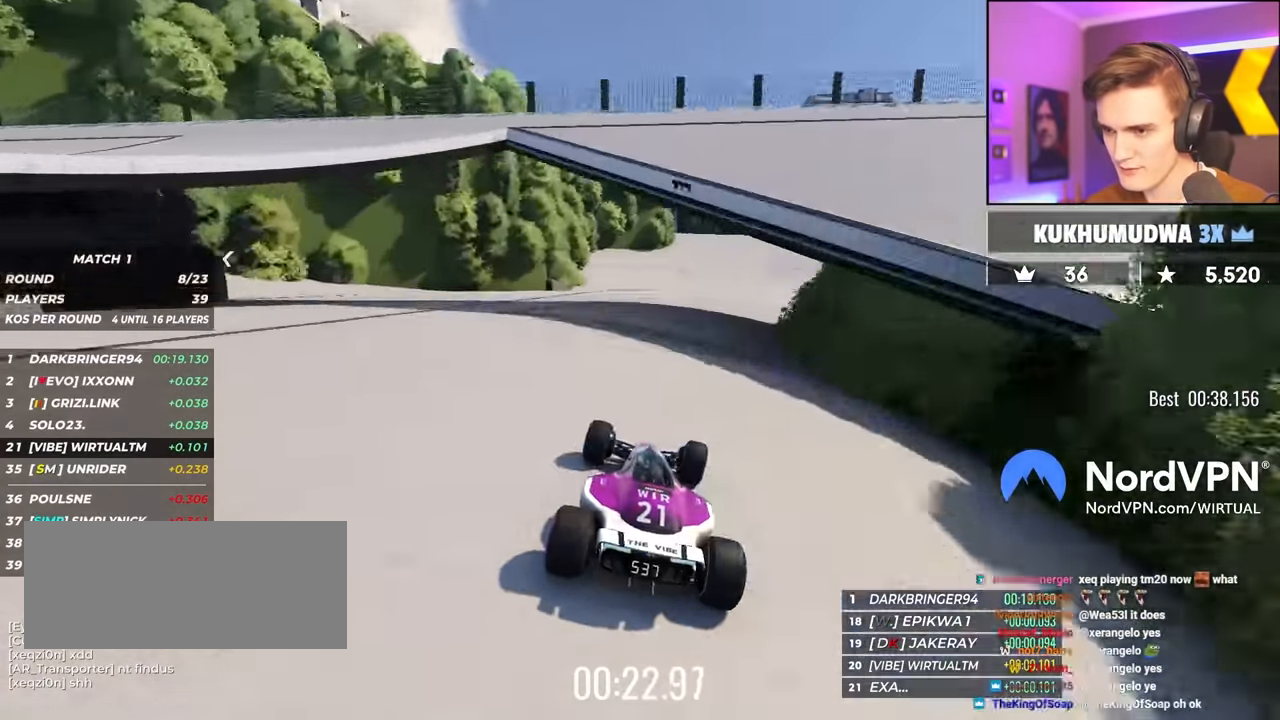
{"keys": ["right", "up"], "events": [[216, "right", "up"], [300, "right", "down"]]}
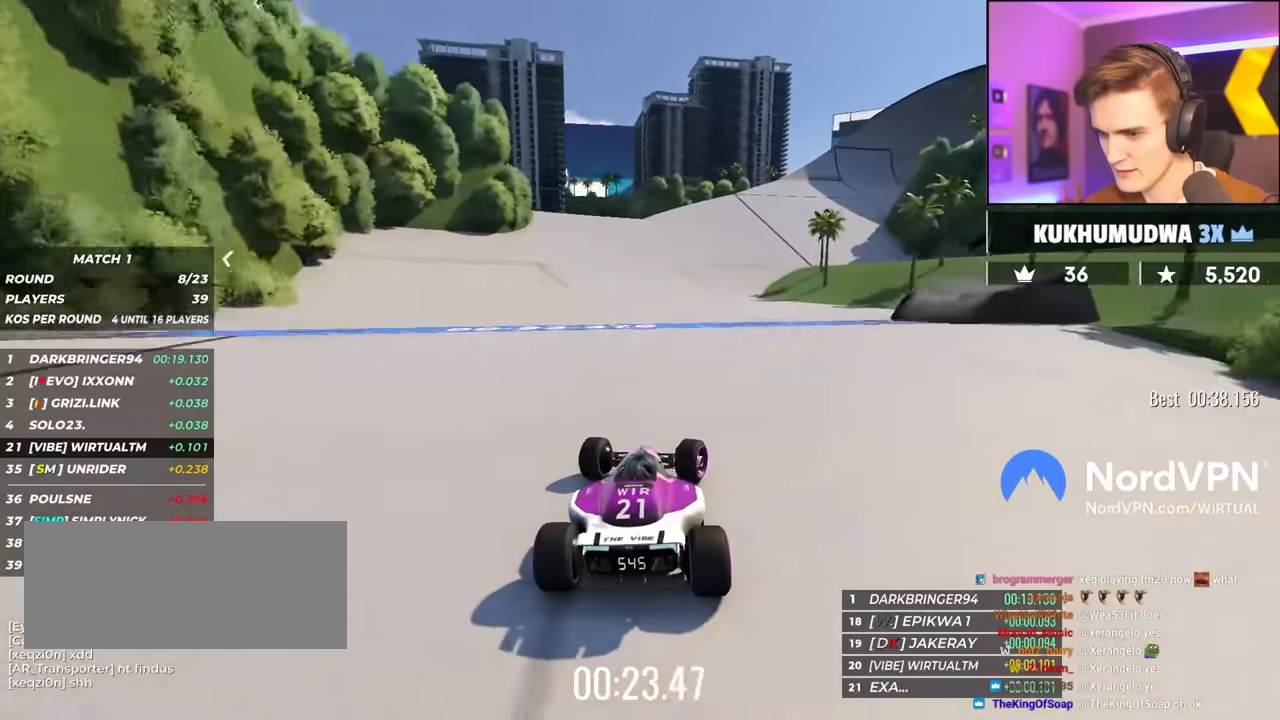
{"keys": ["up"], "events": [[33, "right", "up"], [183, "right", "down"], [266, "right", "up"], [366, "right", "down"], [500, "right", "up"]]}
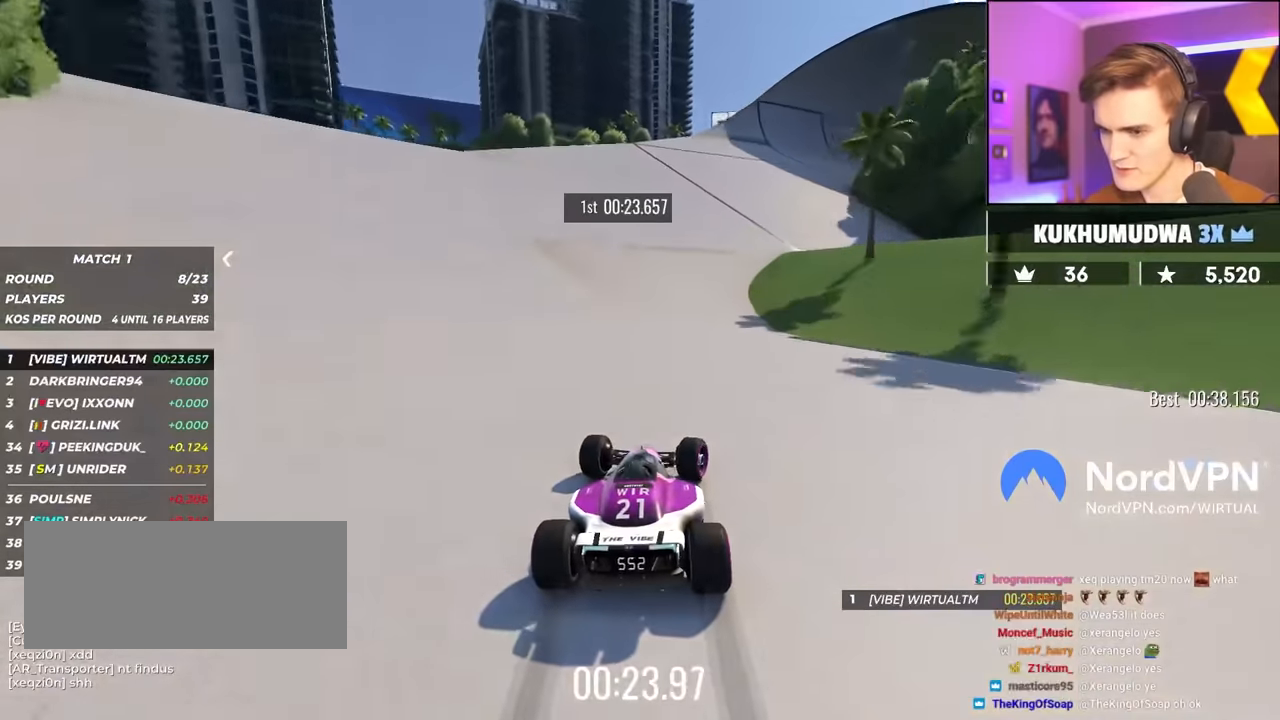
{"keys": ["up"], "events": [[100, "right", "down"], [200, "right", "up"], [283, "right", "down"], [383, "right", "up"]]}
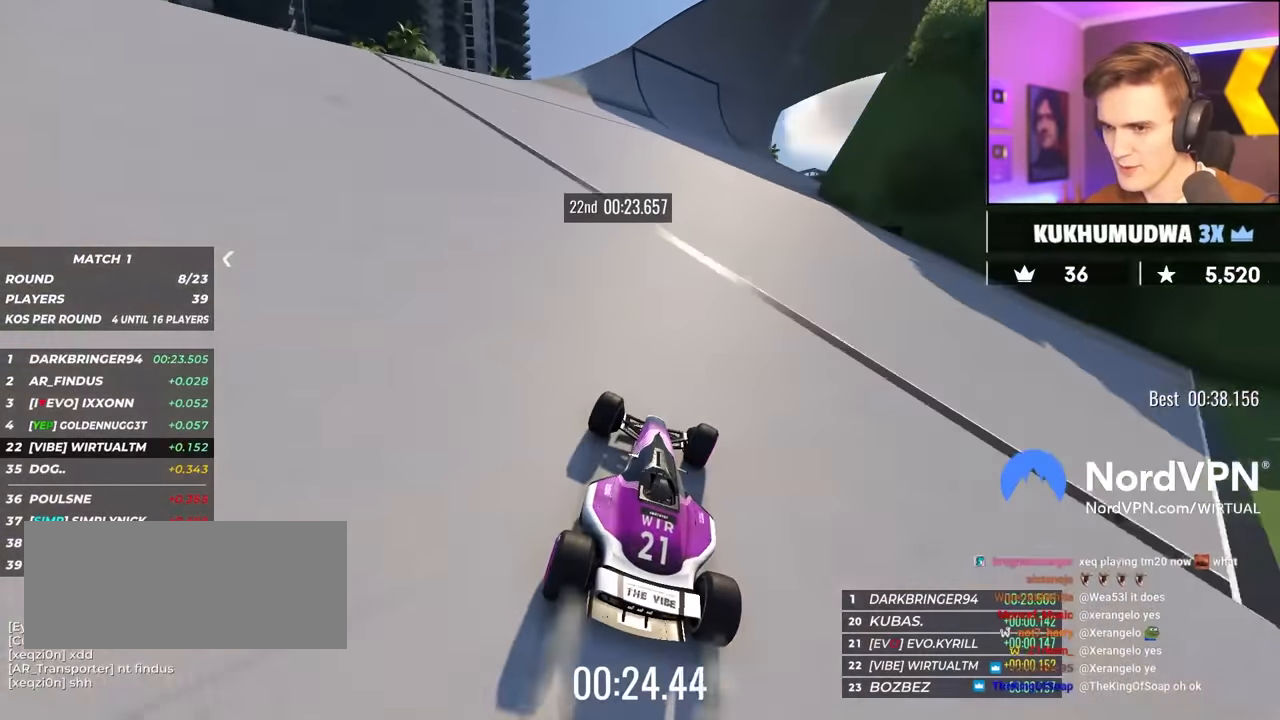
{"keys": ["right", "up"], "events": [[16, "right", "down"], [66, "right", "up"], [450, "right", "down"]]}
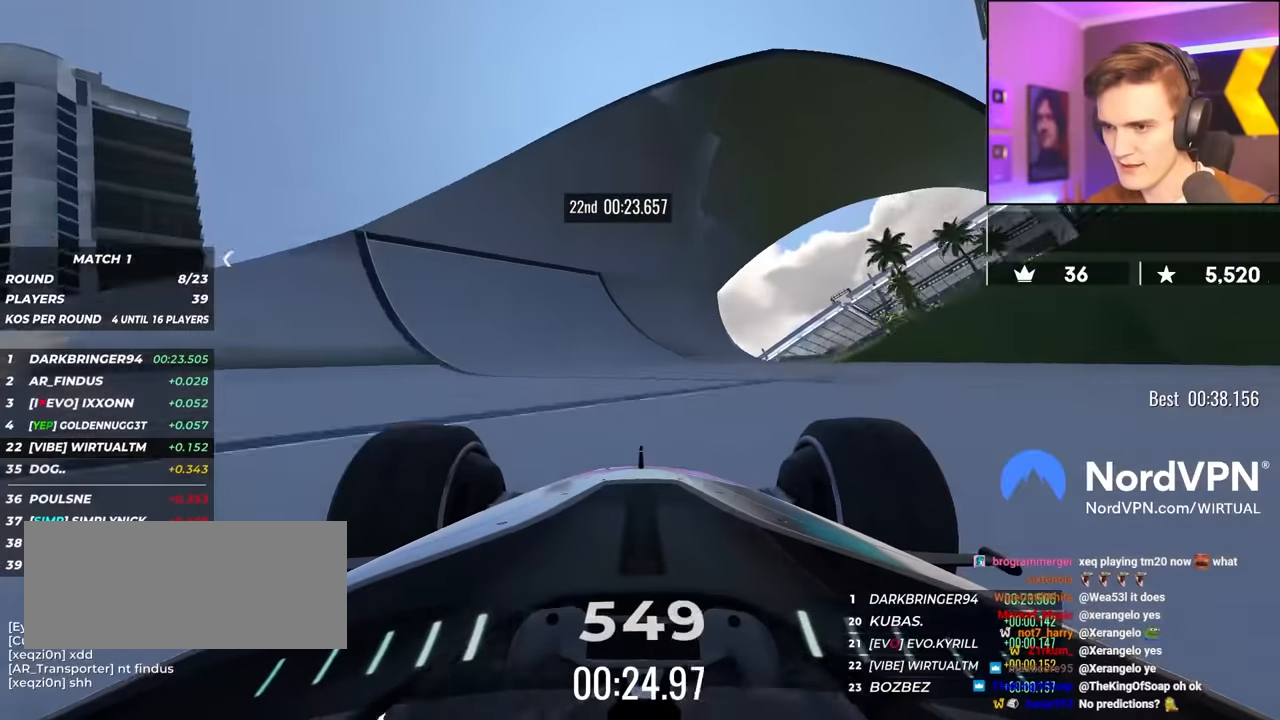
{"keys": ["up"], "events": [[33, "right", "up"], [183, "left", "down"], [266, "left", "up"]]}